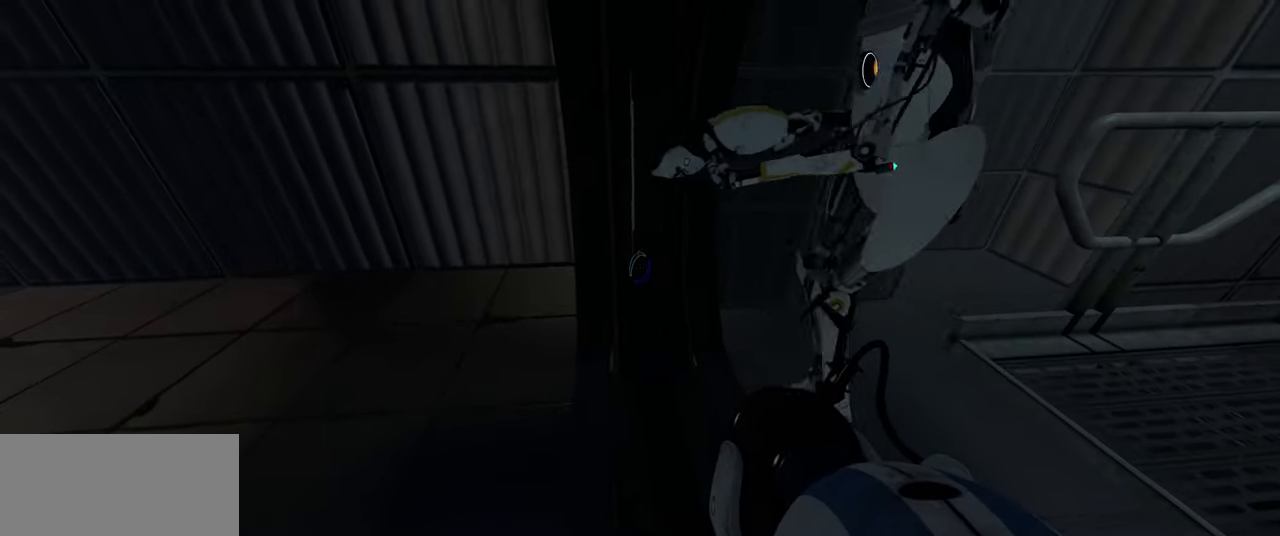
Gameplay with keyboard and mouse; each line is a JSON object with the keys and mouse buttons held at the frame after it. "events" lists presses ("down") and releases ("up") of "a", "ctrl", "d", "e", "f", "q", "r", "s", "shift", "space", "tab", "w", "mouse_left", "mouse_wheel", "mouse_right", "mouse_mb4" and "mouse_mb5" between this image and that frame as [ms after this image, input, new state], when the widget could be followed in between. "mouse_left", "mouse_wheel", "mouse_right", "mouse_mb4", "mouse_mb5" = the "left", "wheel", "right", "mb4", "mb5" buttons of the "mouse" list. No other keys are recorded. "wheel" means that the mouse wheel is clicked or scrolled. Mouse movement is not recorded.
{"keys": ["a"], "mouse": [], "events": [[383, "a", "down"]]}
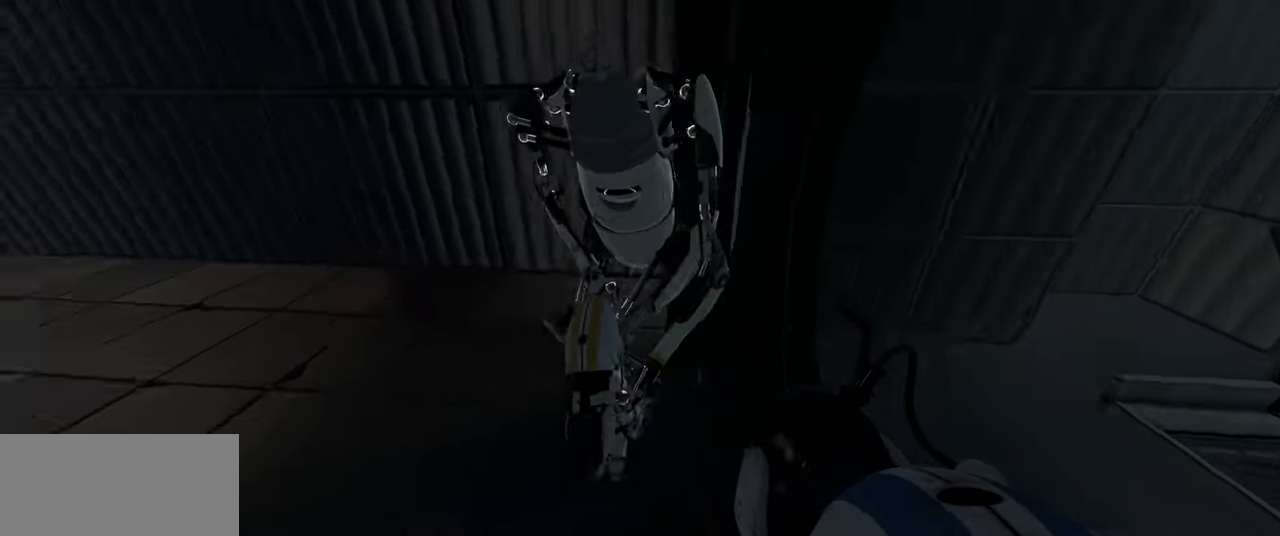
{"keys": [], "mouse": [], "events": [[166, "a", "up"]]}
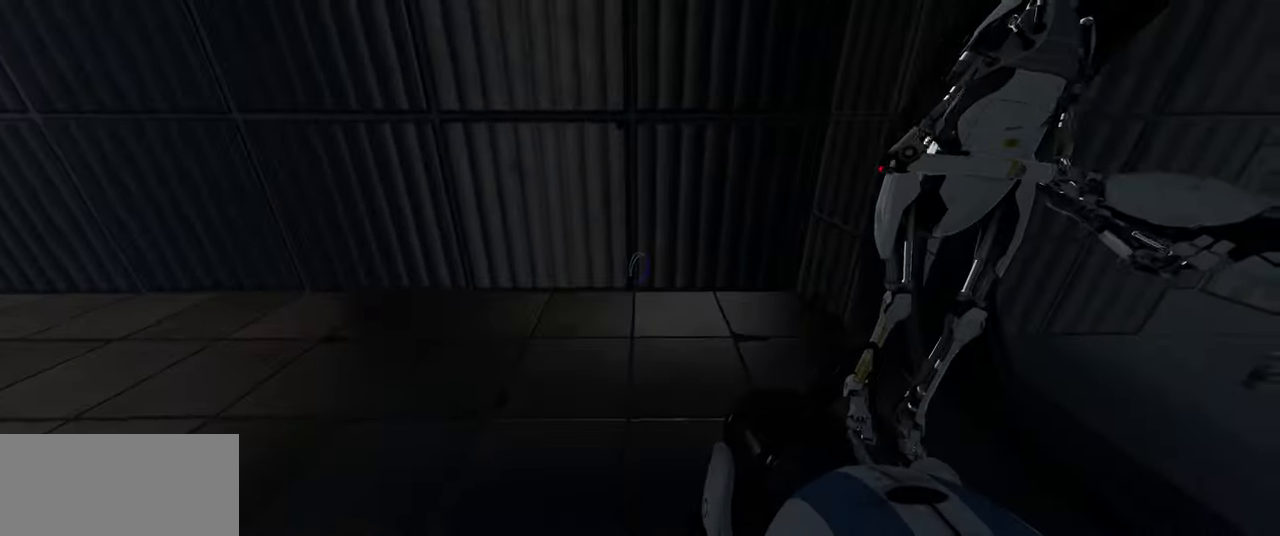
{"keys": ["a"], "mouse": [], "events": [[416, "a", "down"]]}
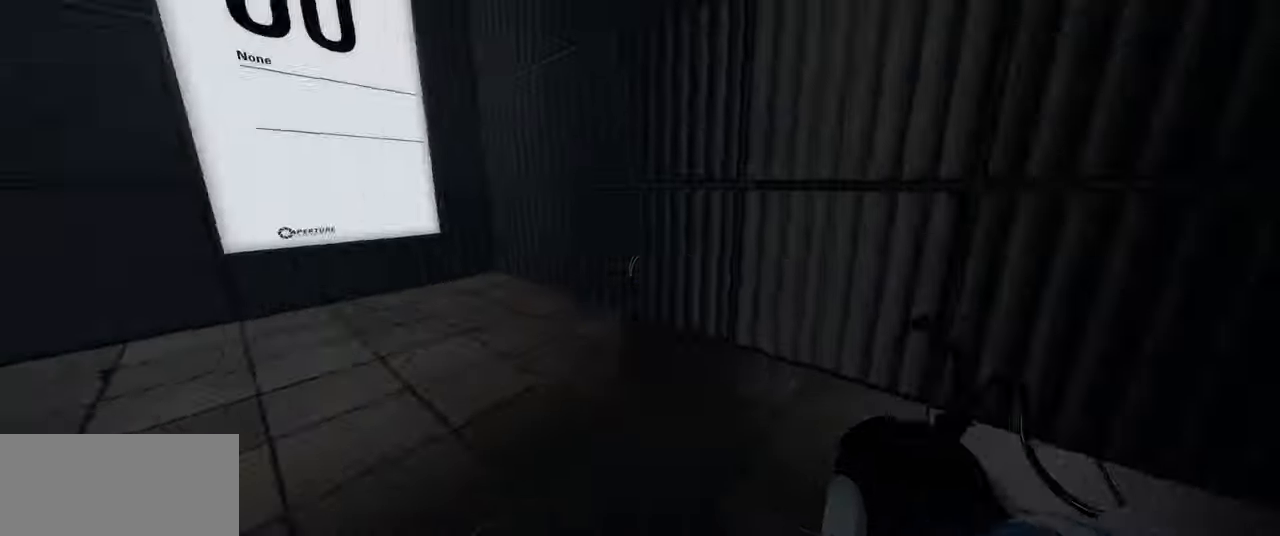
{"keys": ["w"], "mouse": [], "events": [[50, "w", "down"], [117, "a", "up"]]}
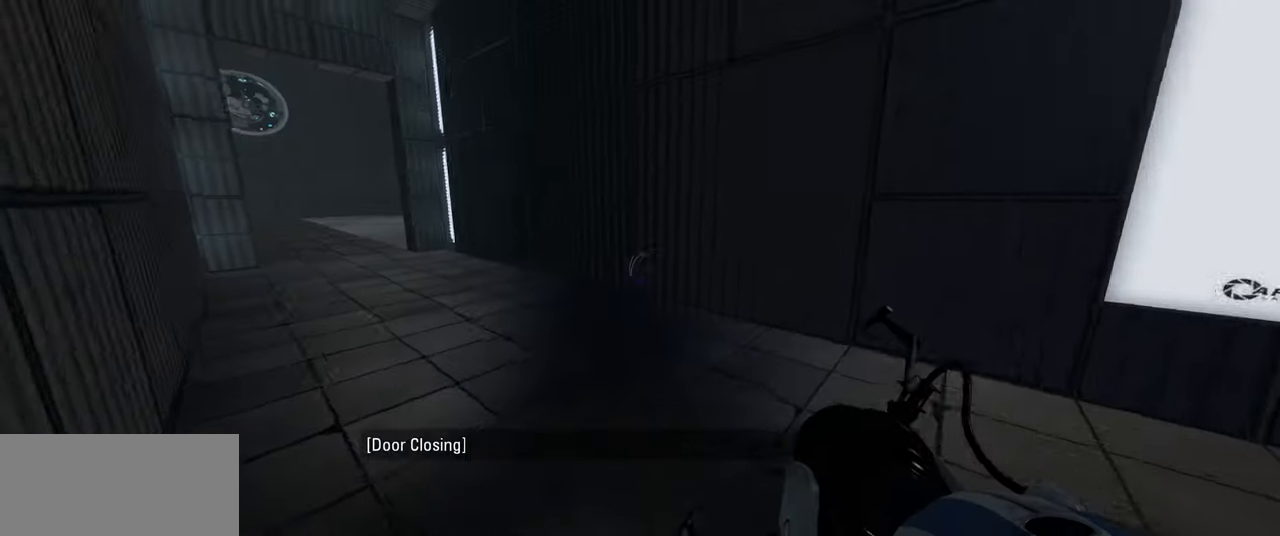
{"keys": ["w"], "mouse": [], "events": []}
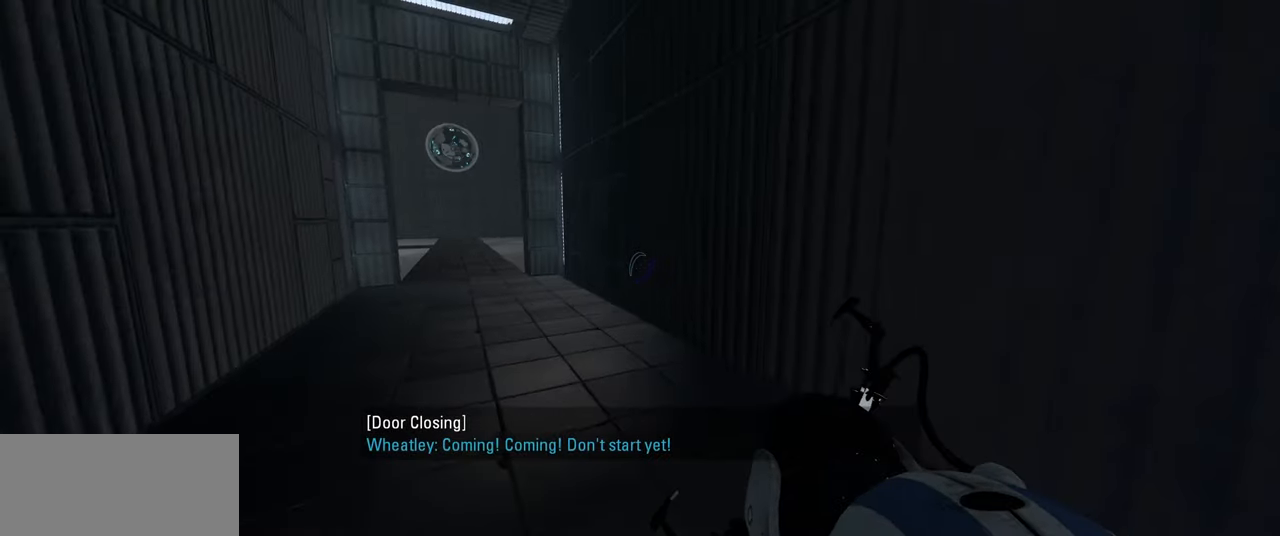
{"keys": ["w"], "mouse": [], "events": [[333, "a", "down"], [433, "a", "up"]]}
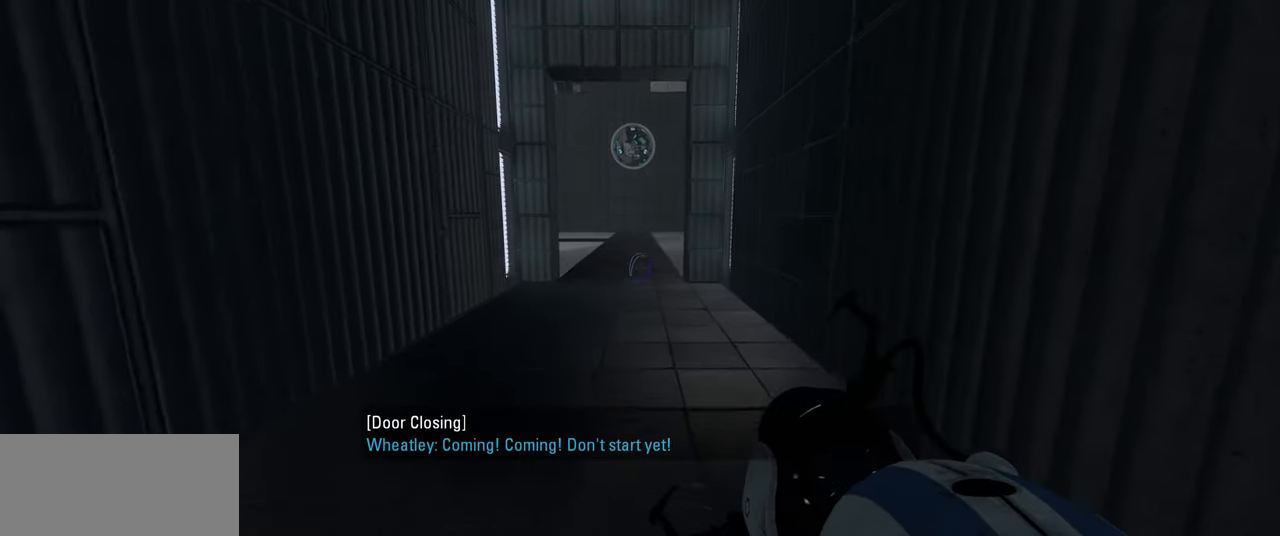
{"keys": ["w"], "mouse": [], "events": []}
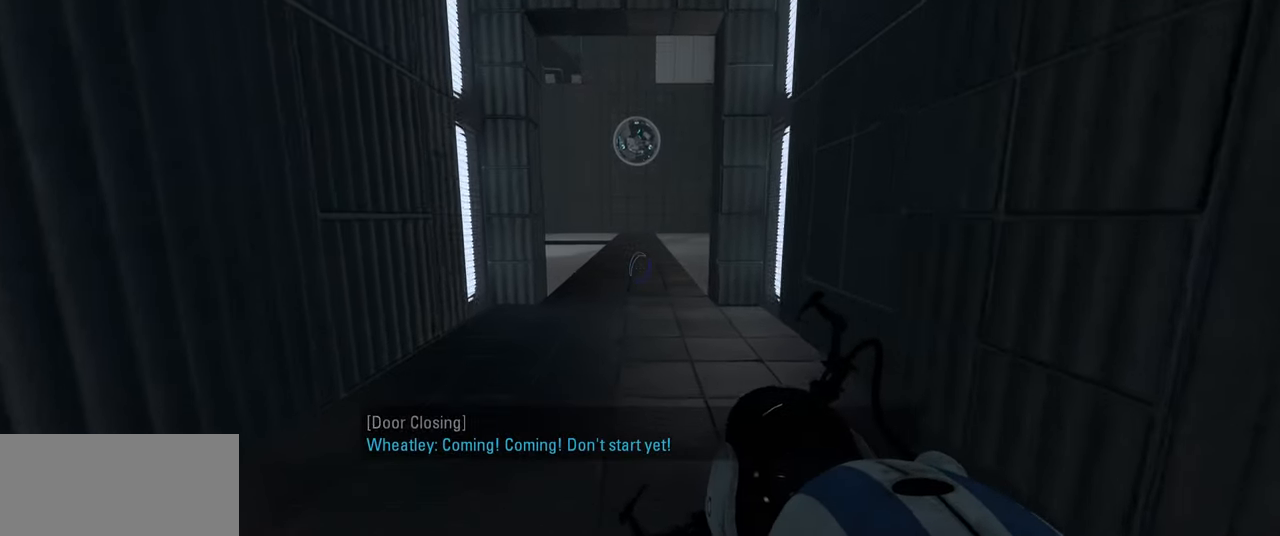
{"keys": ["w"], "mouse": [], "events": []}
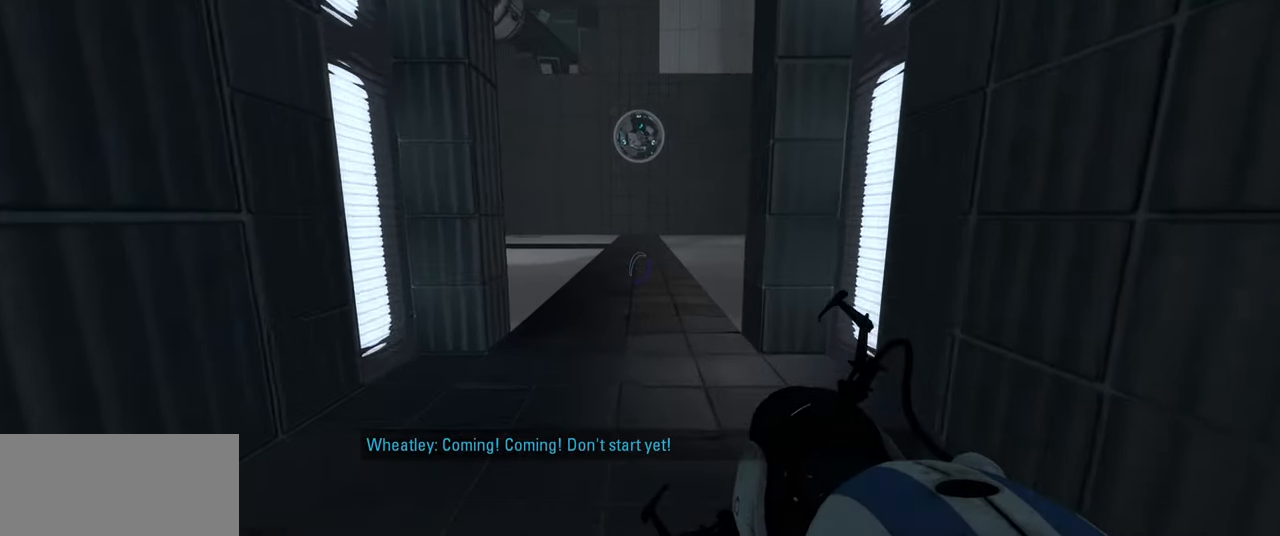
{"keys": ["w"], "mouse": [], "events": []}
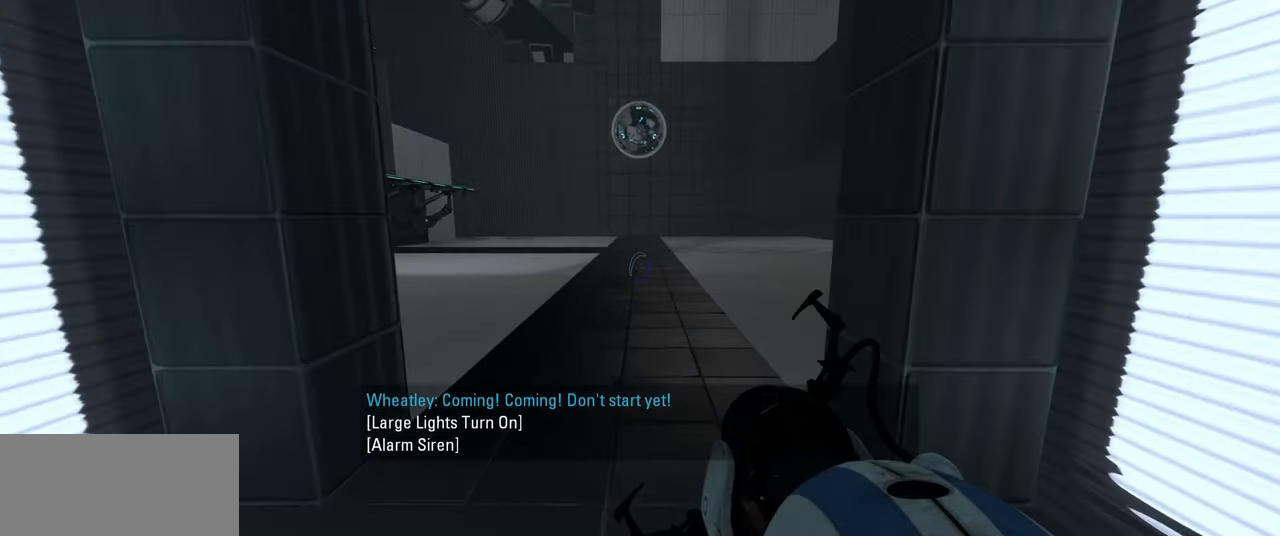
{"keys": ["w"], "mouse": [], "events": []}
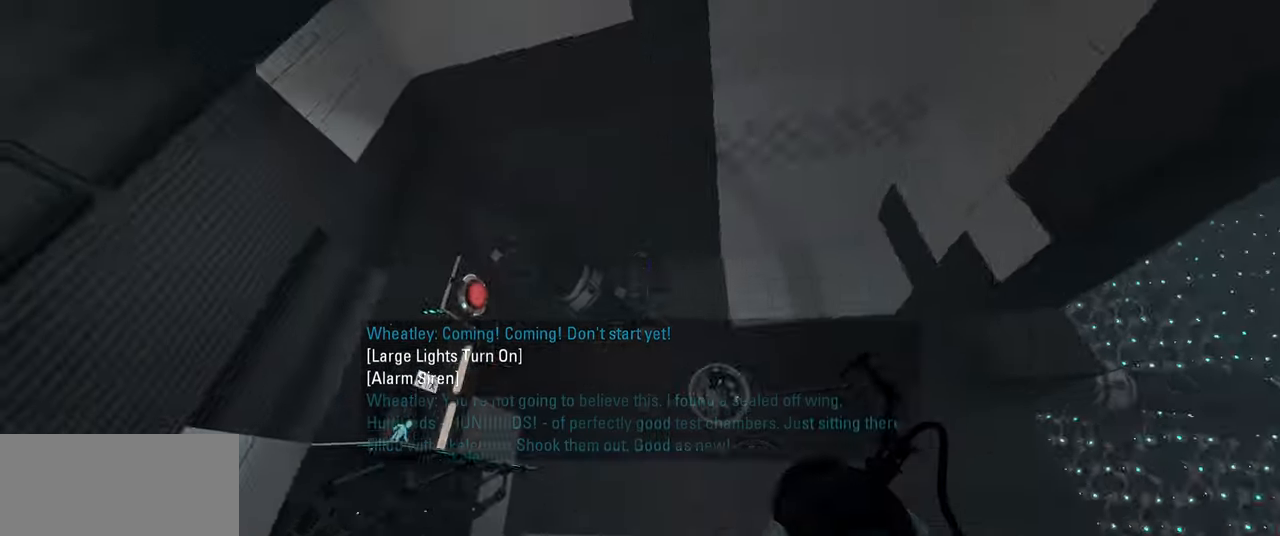
{"keys": ["d"], "mouse": [], "events": [[67, "d", "down"], [133, "w", "up"]]}
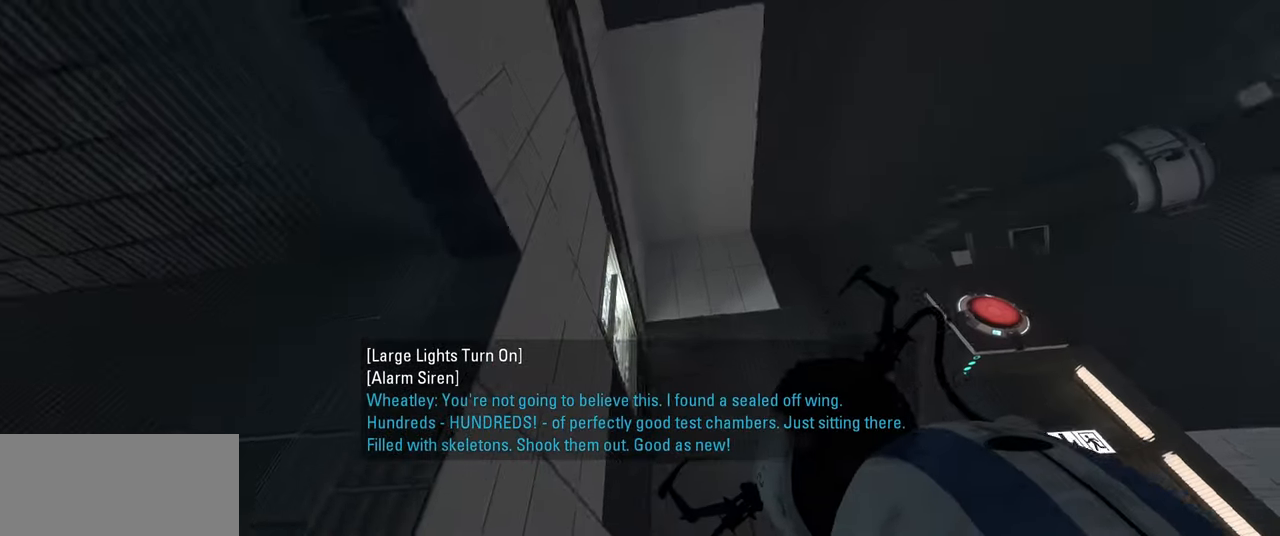
{"keys": ["d", "s"], "mouse": [], "events": [[283, "s", "down"], [367, "d", "up"], [467, "d", "down"]]}
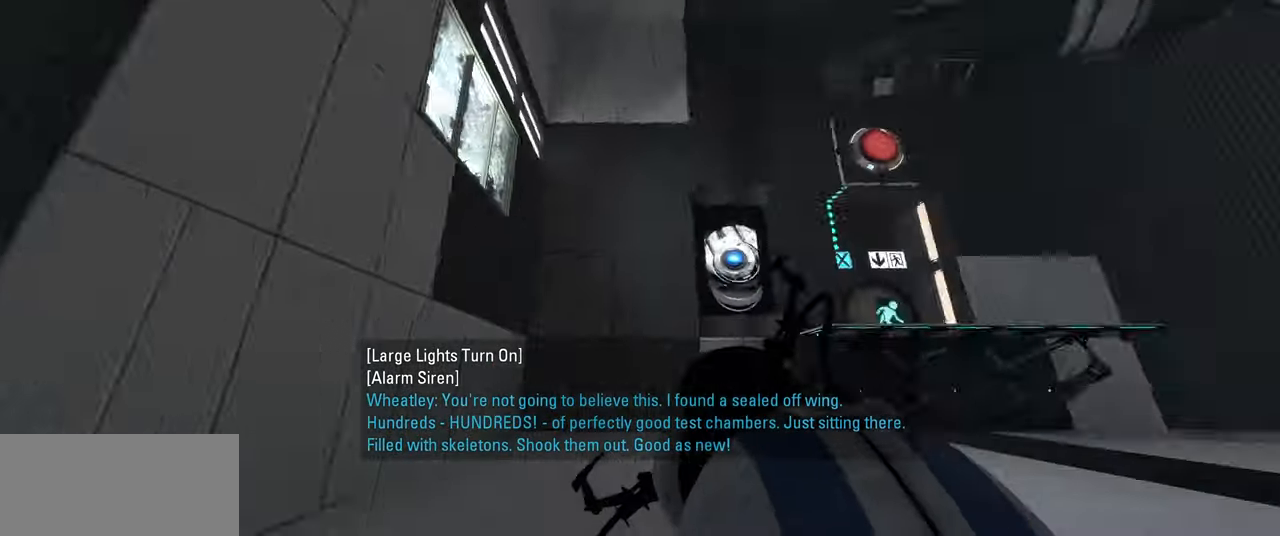
{"keys": ["w"], "mouse": [], "events": [[17, "s", "up"], [233, "w", "down"], [317, "d", "up"]]}
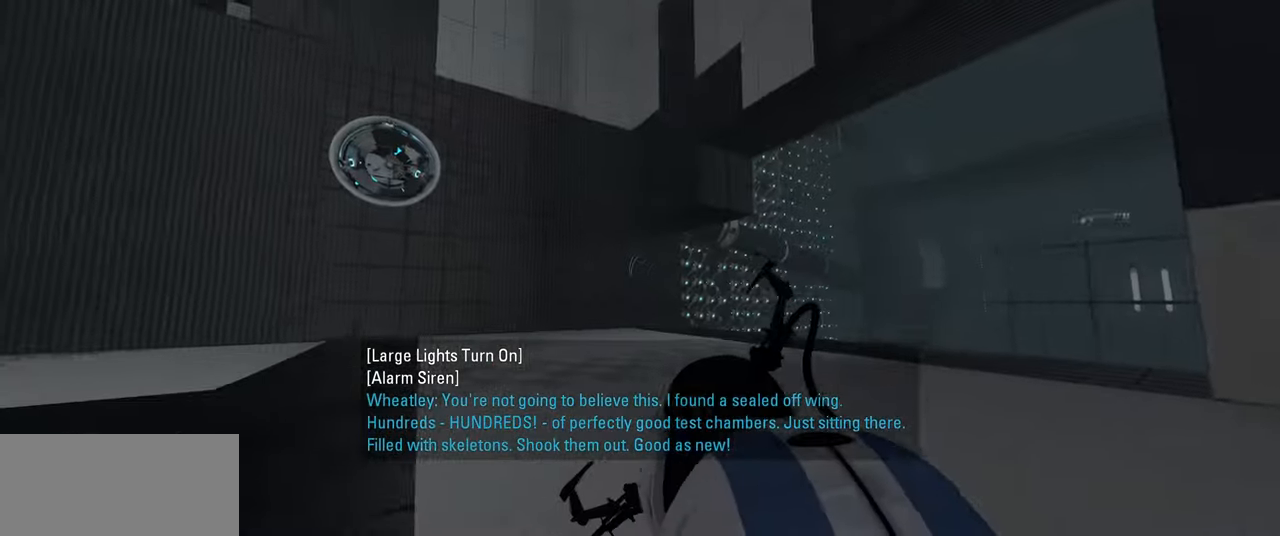
{"keys": ["d"], "mouse": [], "events": [[33, "a", "down"], [100, "w", "up"], [266, "a", "up"], [283, "w", "down"], [350, "d", "down"], [416, "w", "up"]]}
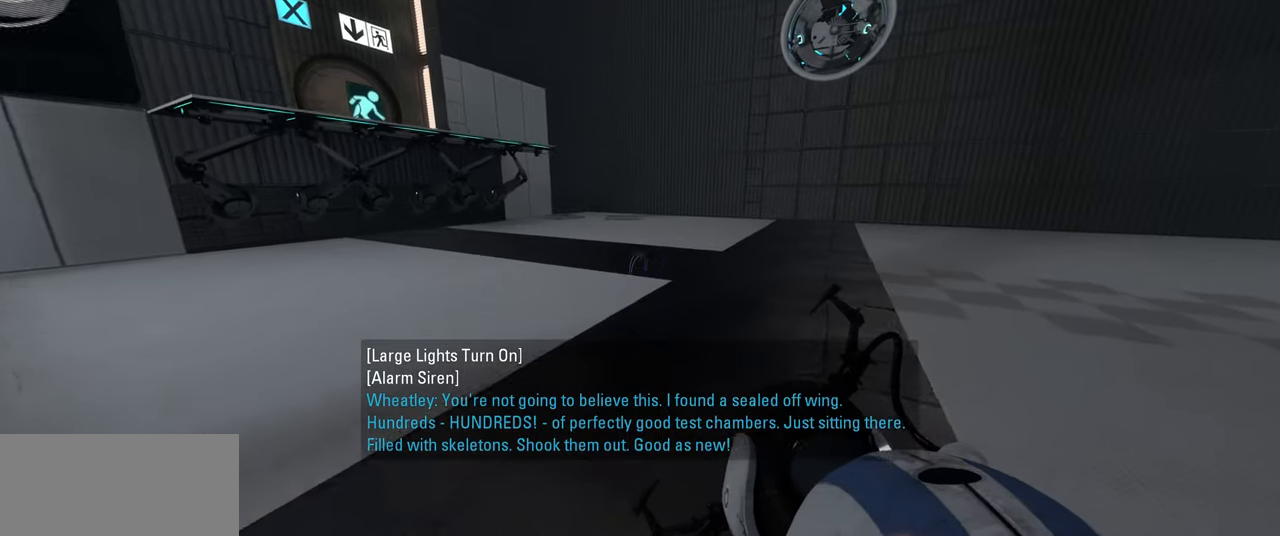
{"keys": ["s"], "mouse": [], "events": [[66, "w", "down"], [216, "w", "up"], [366, "s", "down"], [433, "d", "up"]]}
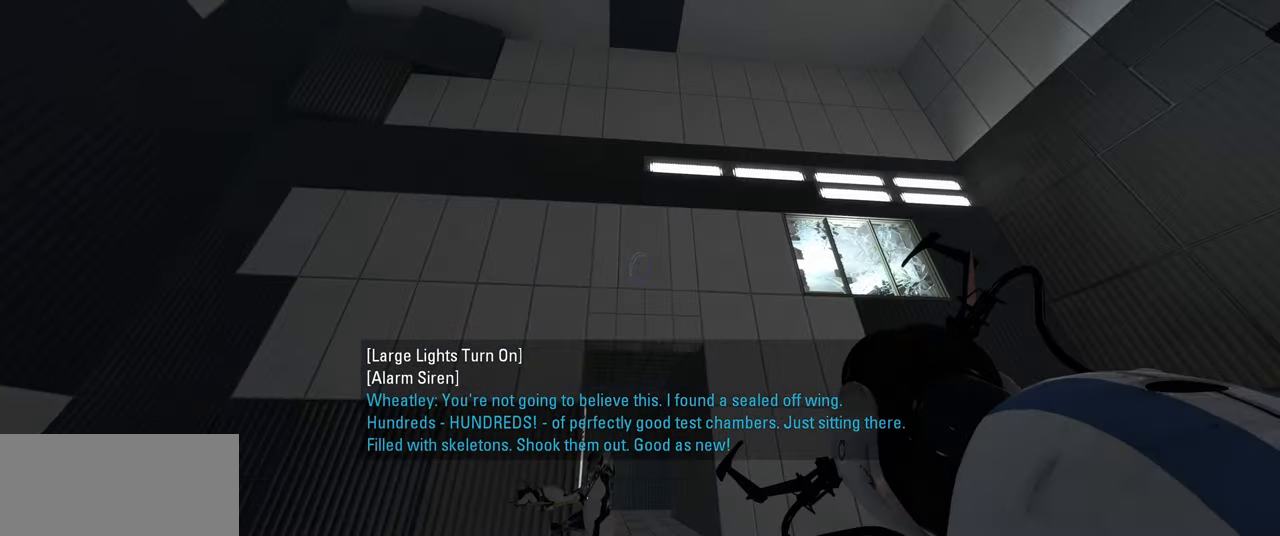
{"keys": [], "mouse": [], "events": [[100, "d", "down"], [316, "d", "up"], [416, "s", "up"]]}
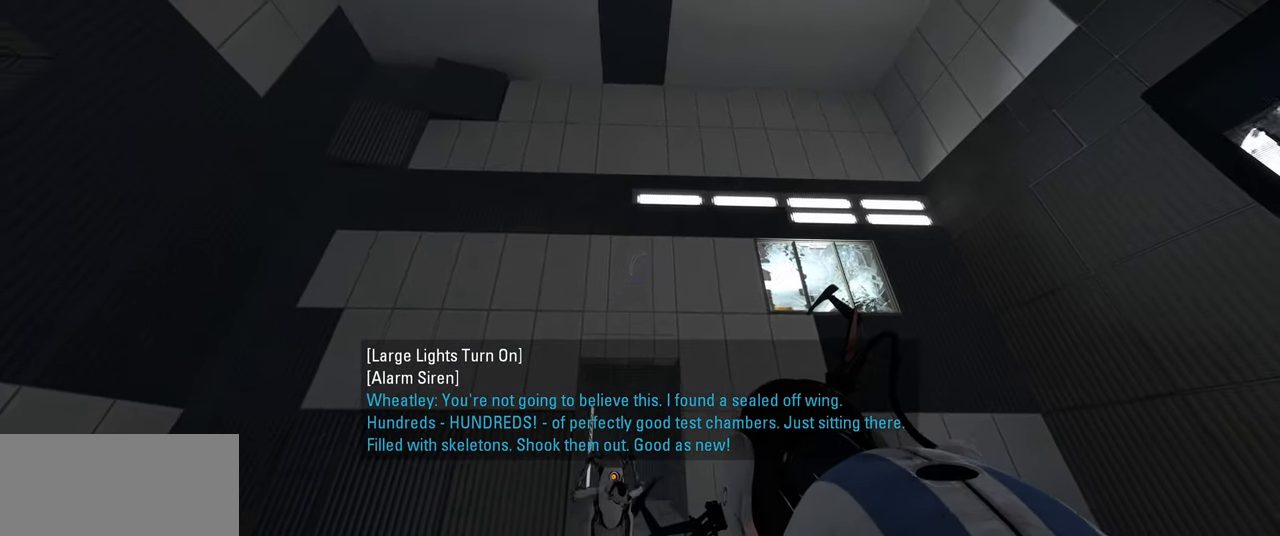
{"keys": [], "mouse": [], "events": [[333, "mouse_left", "down"], [450, "mouse_left", "up"]]}